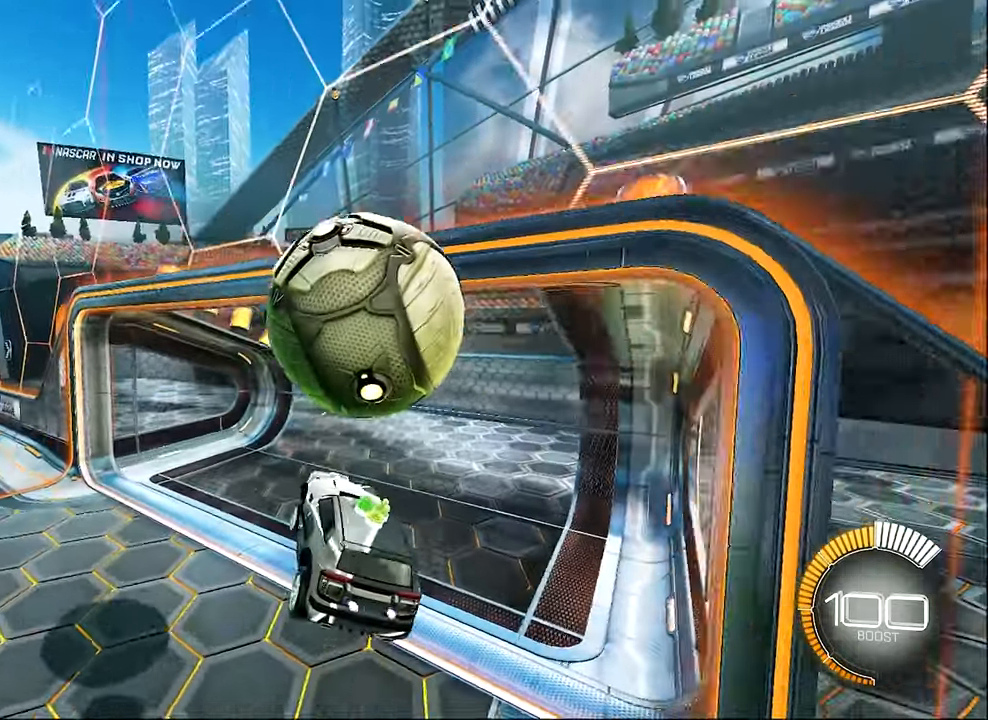
Gameplay with a controller (Xbox layout); each line is a JSON object with the inputs held at the frame after it. "events" lists button and stick changes between this image and that frame as [ms after this image, input, new state], when the widget could be followed in between. Not read: R3 right_stick.
{"buttons": ["Y", "R2"], "left_stick": "left", "events": [[117, "left_stick", "center"], [233, "left_stick", "left"], [317, "R2", "down"], [400, "L1", "down"], [483, "L1", "up"], [483, "Y", "down"]]}
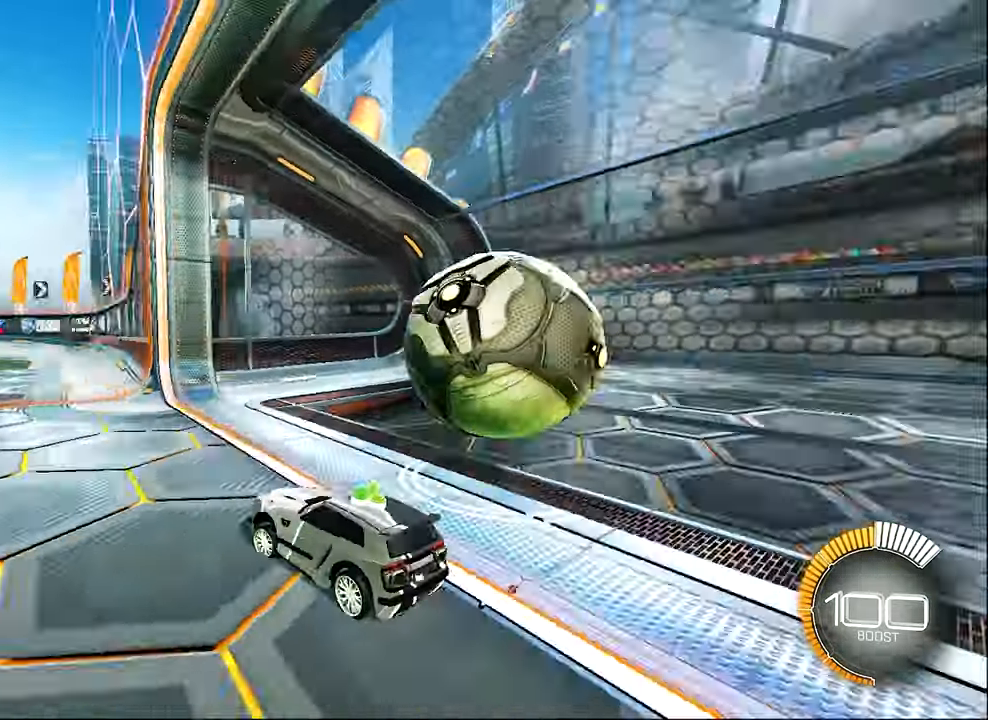
{"buttons": ["R2"], "left_stick": "center", "events": [[117, "Y", "up"], [167, "left_stick", "center"], [267, "B", "down"], [283, "left_stick", "right"], [367, "left_stick", "center"], [467, "B", "up"]]}
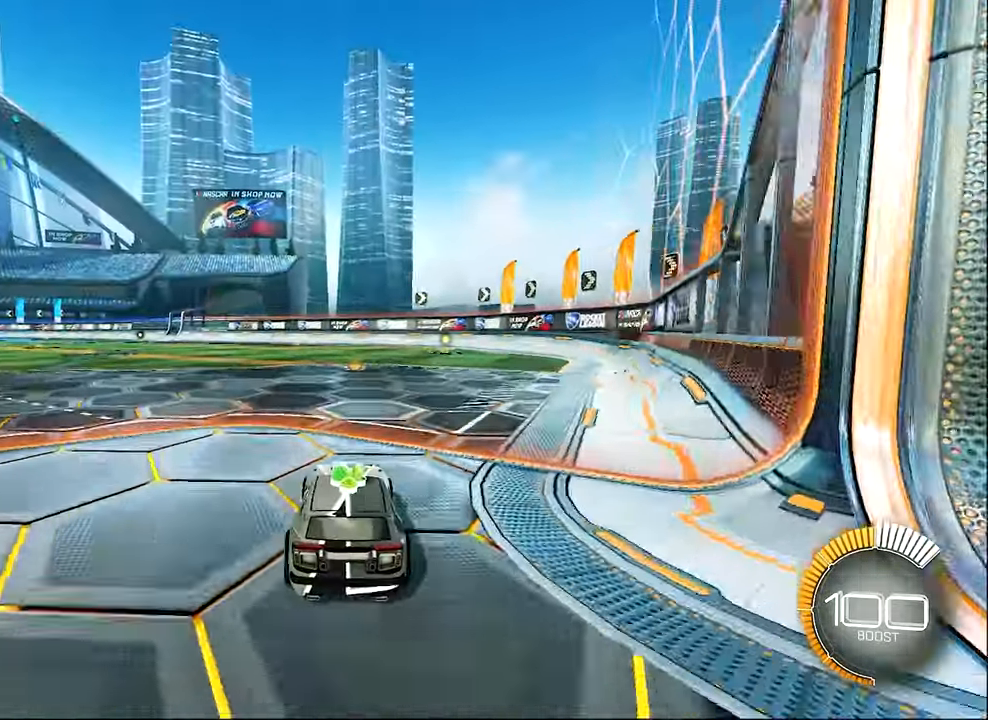
{"buttons": [], "left_stick": "center", "events": [[67, "DPAD_UP", "down"], [133, "DPAD_UP", "up"], [333, "R2", "up"]]}
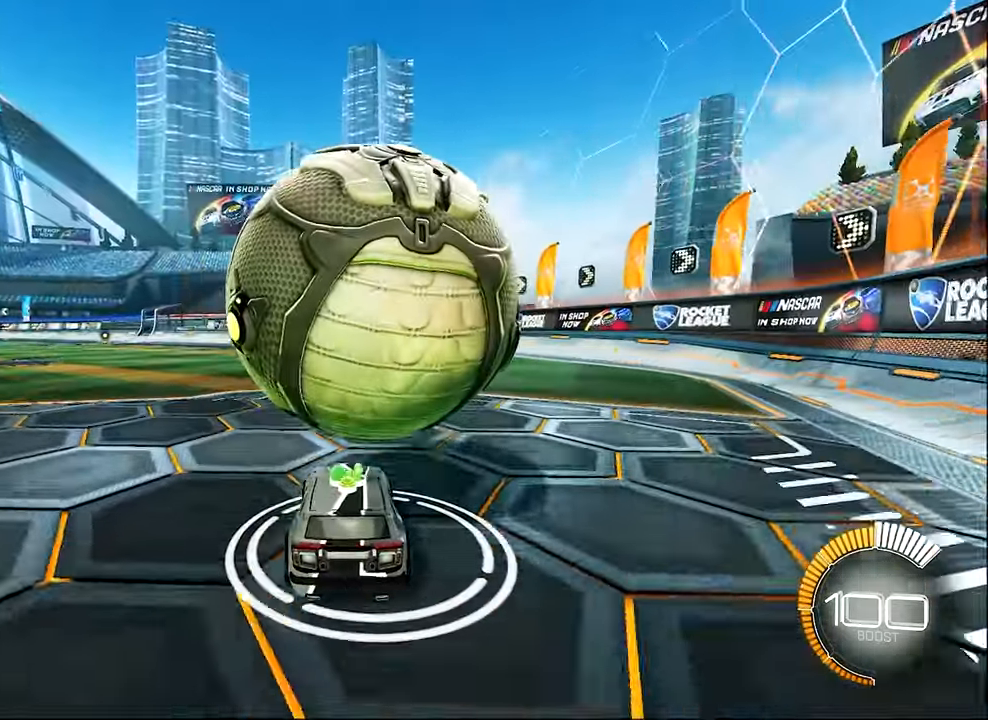
{"buttons": ["B", "R2"], "left_stick": "center", "events": [[200, "R2", "down"], [233, "B", "down"]]}
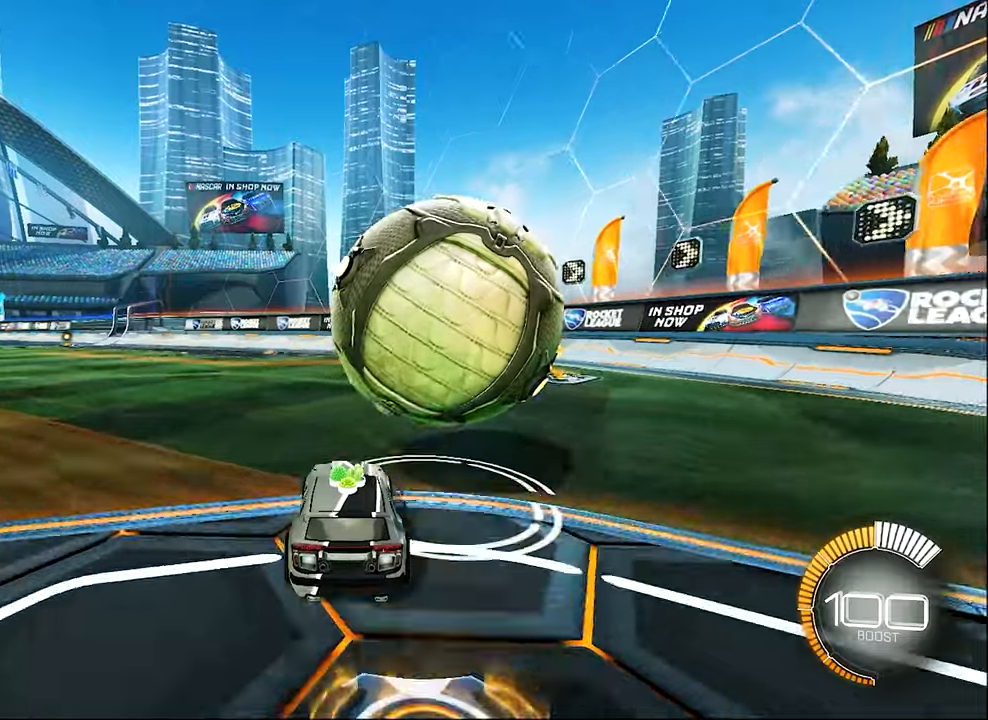
{"buttons": [], "left_stick": "center", "events": [[84, "left_stick", "right"], [117, "B", "up"], [234, "Y", "down"], [234, "left_stick", "center"], [284, "left_stick", "left"], [317, "Y", "up"], [434, "left_stick", "center"], [484, "R2", "up"]]}
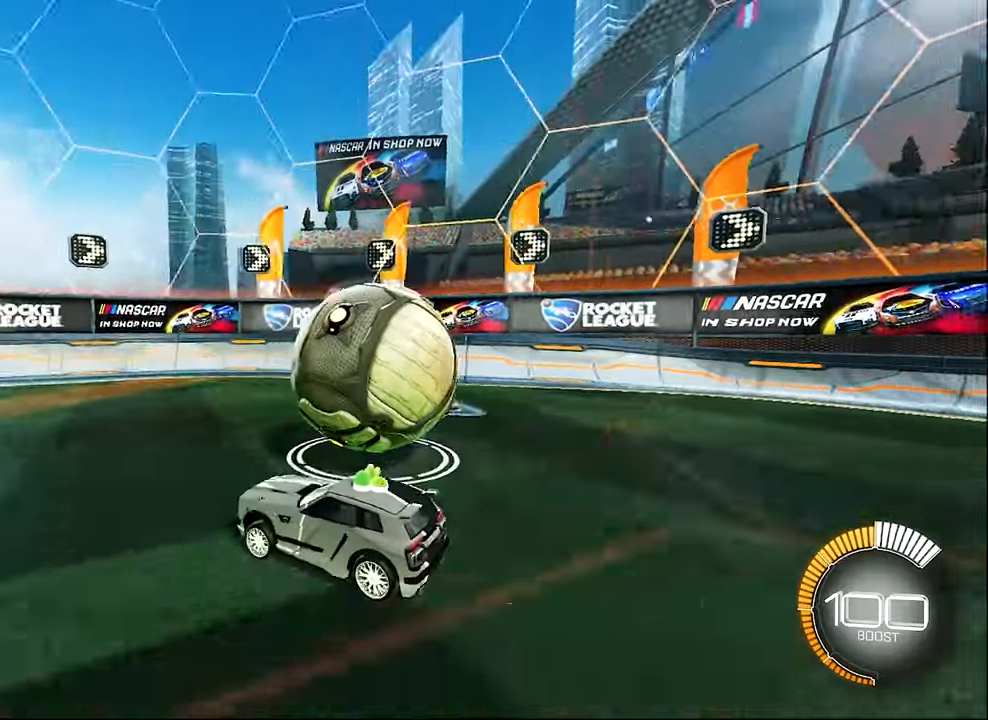
{"buttons": [], "left_stick": "right", "events": [[117, "R2", "down"], [467, "left_stick", "right"], [500, "R2", "up"]]}
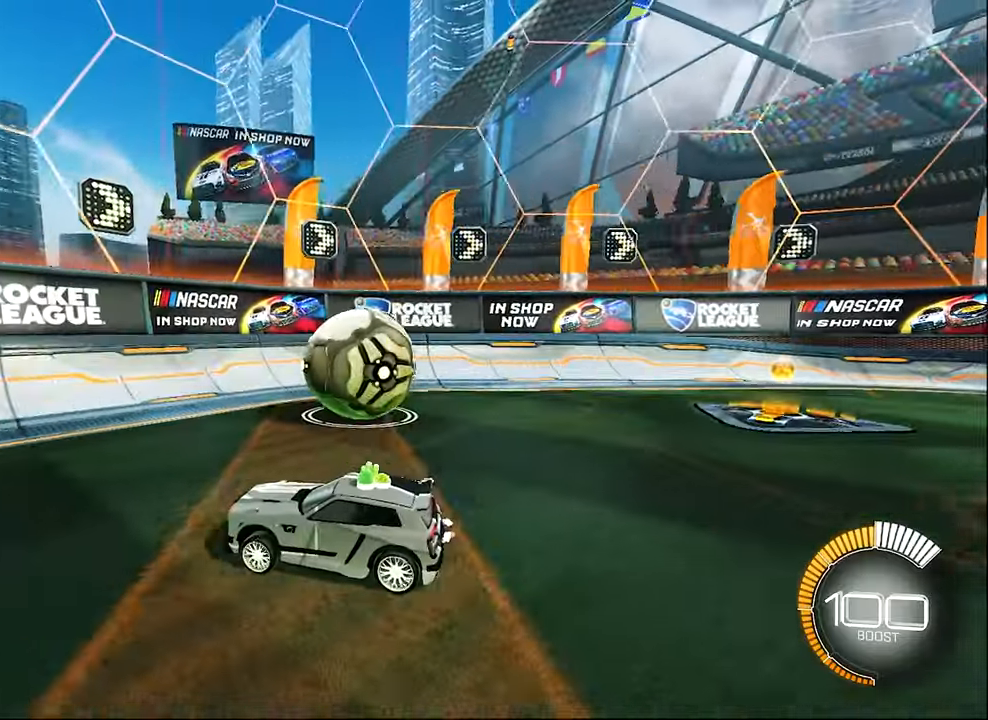
{"buttons": ["B", "R2"], "left_stick": "up-right", "events": [[200, "L2", "down"], [317, "L2", "up"], [317, "R2", "down"], [317, "left_stick", "center"], [417, "left_stick", "up-right"], [500, "B", "down"]]}
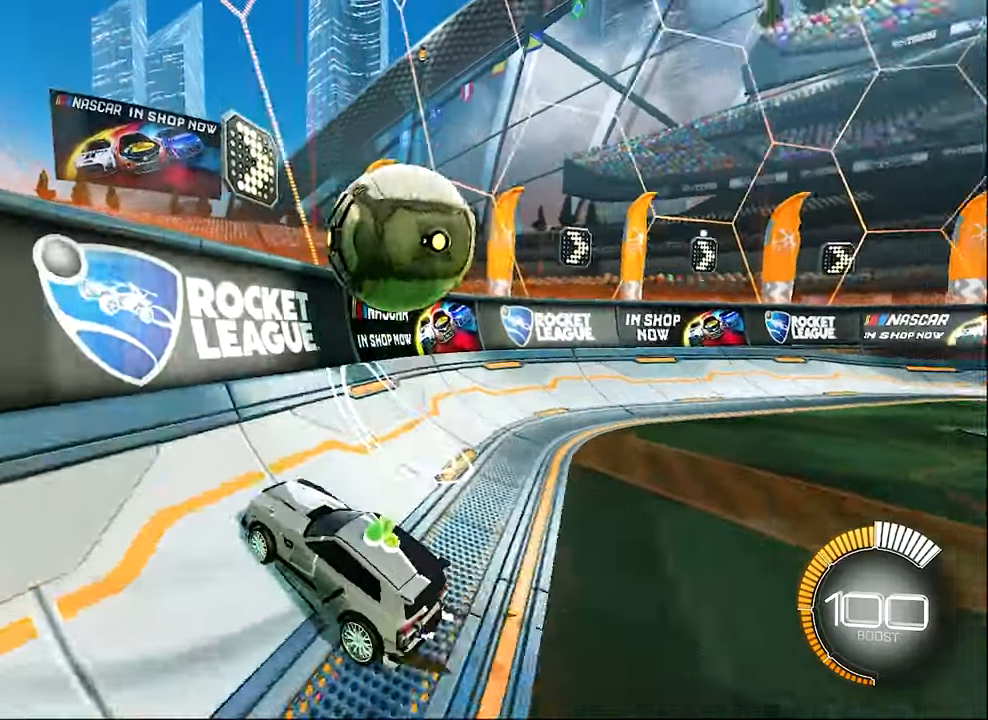
{"buttons": ["A", "L1", "R2"], "left_stick": "up-right", "events": [[67, "left_stick", "center"], [200, "left_stick", "up-right"], [367, "B", "up"], [367, "left_stick", "center"], [417, "L1", "down"], [450, "left_stick", "up-right"], [500, "A", "down"]]}
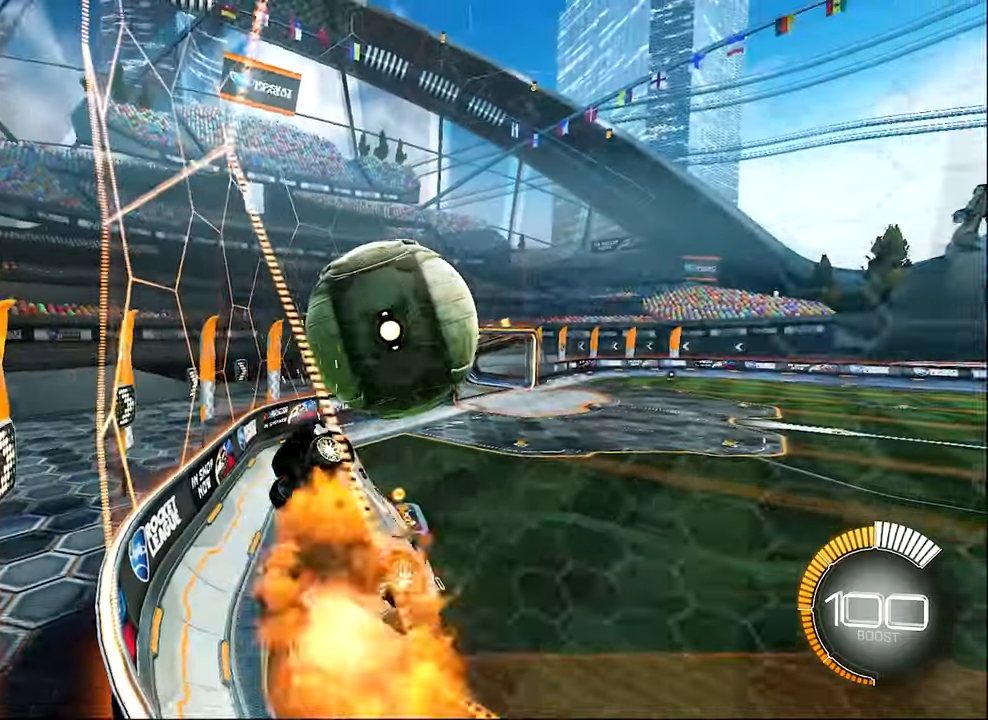
{"buttons": ["L1", "R2"], "left_stick": "down-right", "events": [[100, "A", "up"], [167, "left_stick", "down-right"], [267, "L1", "up"], [434, "L1", "down"]]}
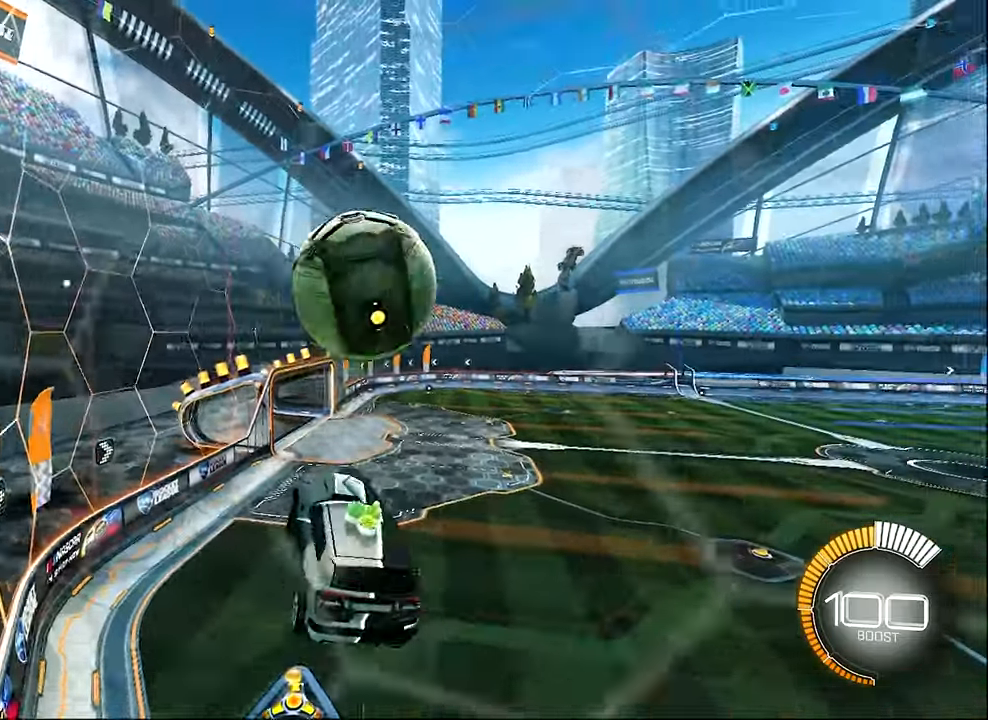
{"buttons": ["B", "L1", "R2"], "left_stick": "center", "events": [[84, "B", "down"], [84, "left_stick", "up-right"], [234, "left_stick", "center"]]}
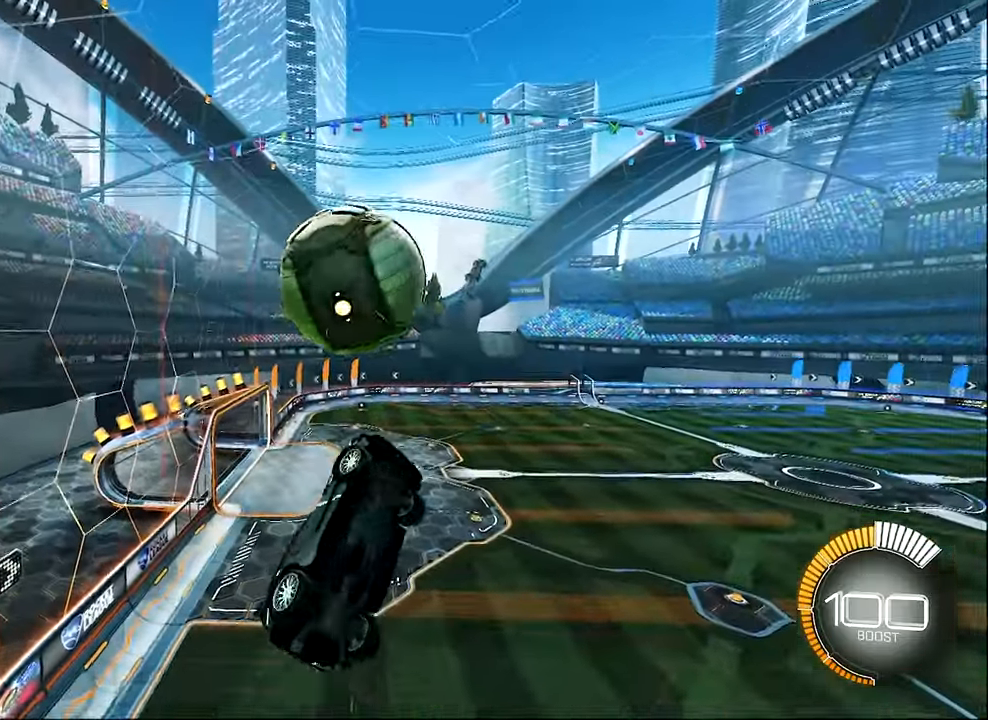
{"buttons": ["B", "L1", "R2"], "left_stick": "right", "events": [[34, "B", "up"], [34, "left_stick", "right"], [84, "R2", "up"], [300, "left_stick", "up-right"], [367, "R2", "down"], [400, "left_stick", "right"], [467, "B", "down"]]}
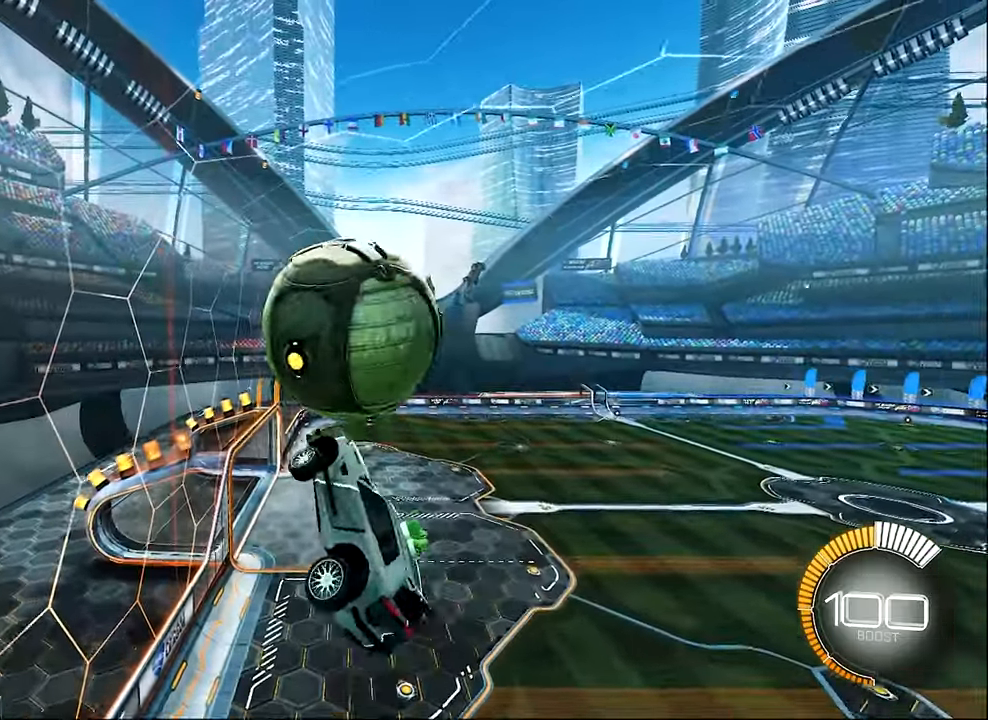
{"buttons": ["B", "L1", "R2"], "left_stick": "up", "events": [[34, "L1", "up"], [150, "B", "up"], [217, "L1", "down"], [250, "B", "down"], [284, "left_stick", "up-right"], [417, "left_stick", "up"]]}
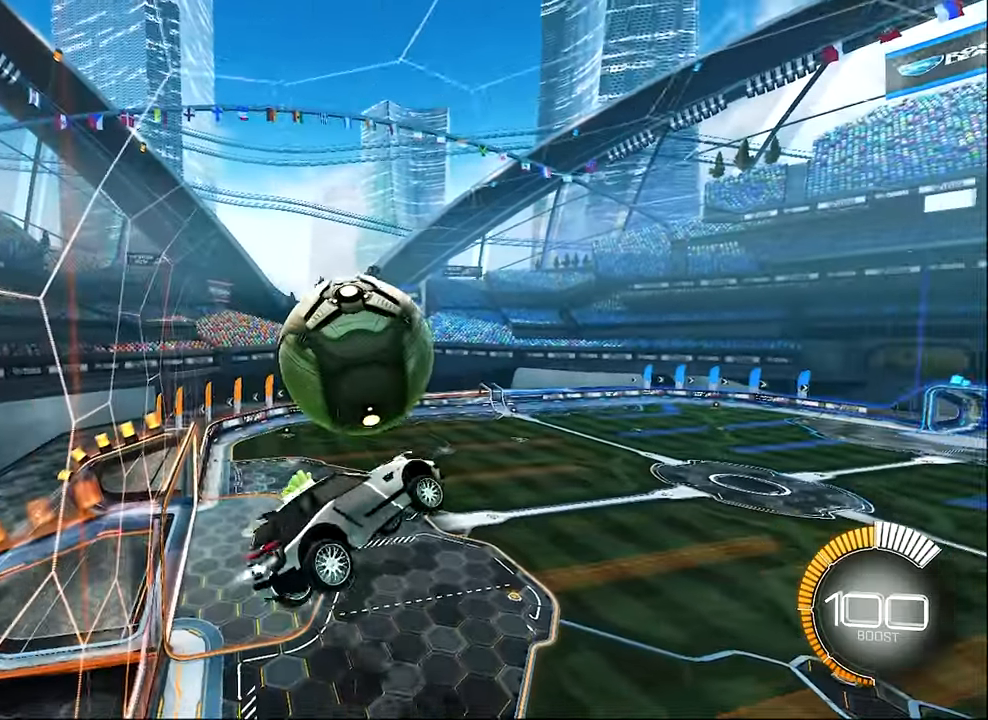
{"buttons": ["B", "L1", "R2"], "left_stick": "down-right", "events": [[34, "left_stick", "center"], [100, "left_stick", "down"], [217, "R2", "up"], [234, "B", "up"], [250, "L1", "up"], [400, "R2", "down"], [400, "left_stick", "down-right"], [417, "B", "down"], [417, "L1", "down"]]}
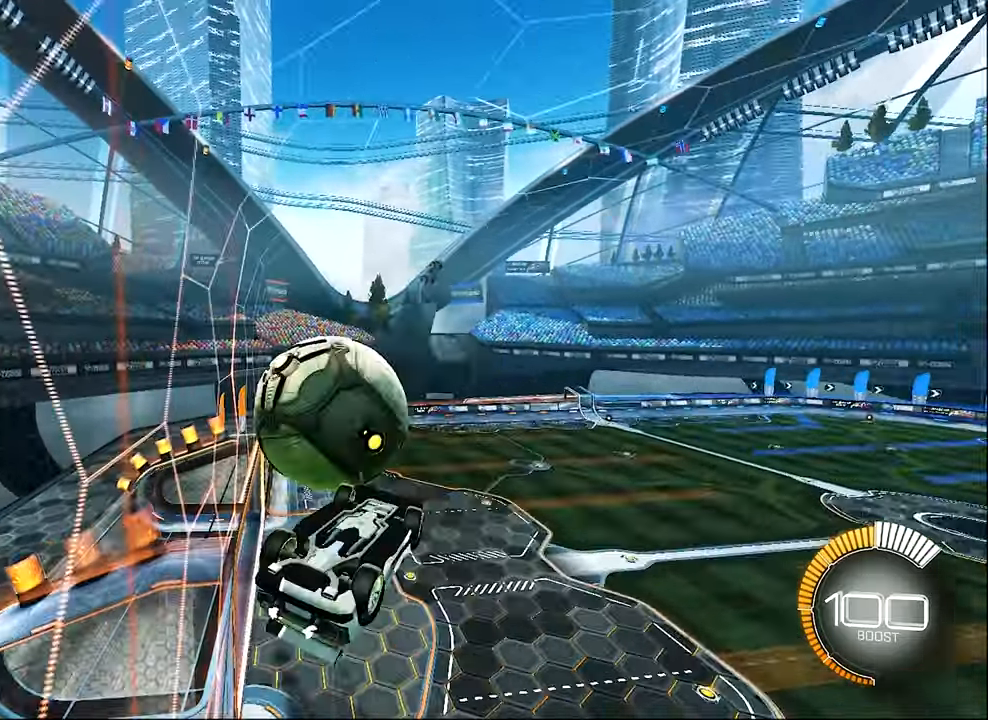
{"buttons": ["R2"], "left_stick": "up-left", "events": [[84, "left_stick", "left"], [134, "B", "up"], [167, "R2", "up"], [334, "B", "down"], [334, "L1", "up"], [334, "R2", "down"], [384, "left_stick", "up-left"], [500, "B", "up"]]}
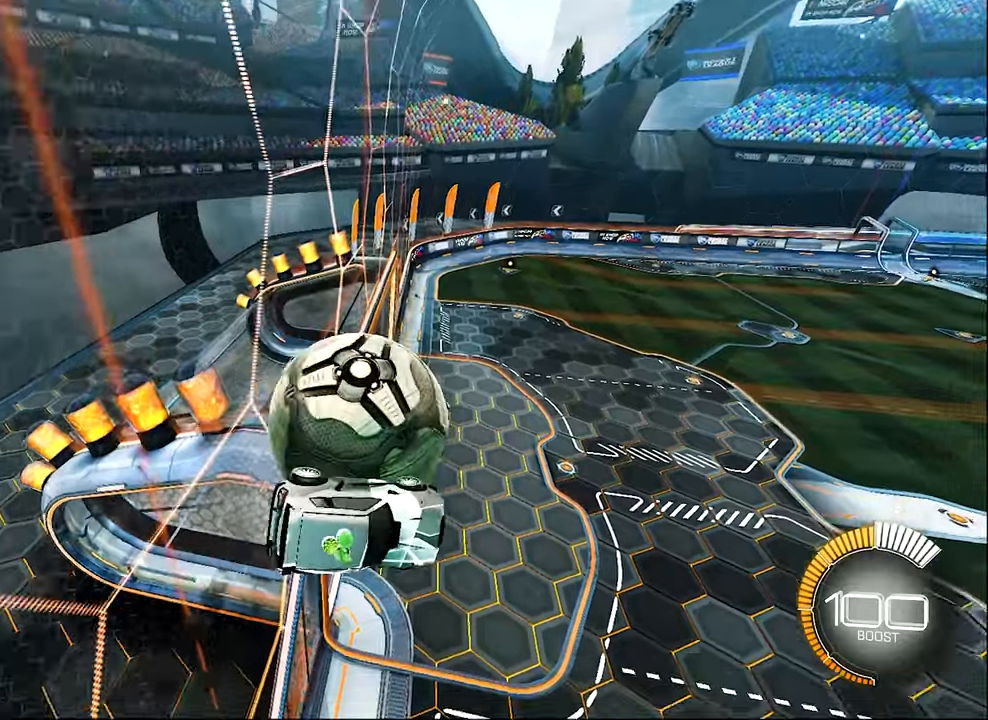
{"buttons": ["A", "L1"], "left_stick": "up-left", "events": [[66, "R1", "down"], [66, "R2", "up"], [83, "left_stick", "center"], [250, "left_stick", "up-left"], [333, "R1", "up"], [400, "L1", "down"], [483, "A", "down"]]}
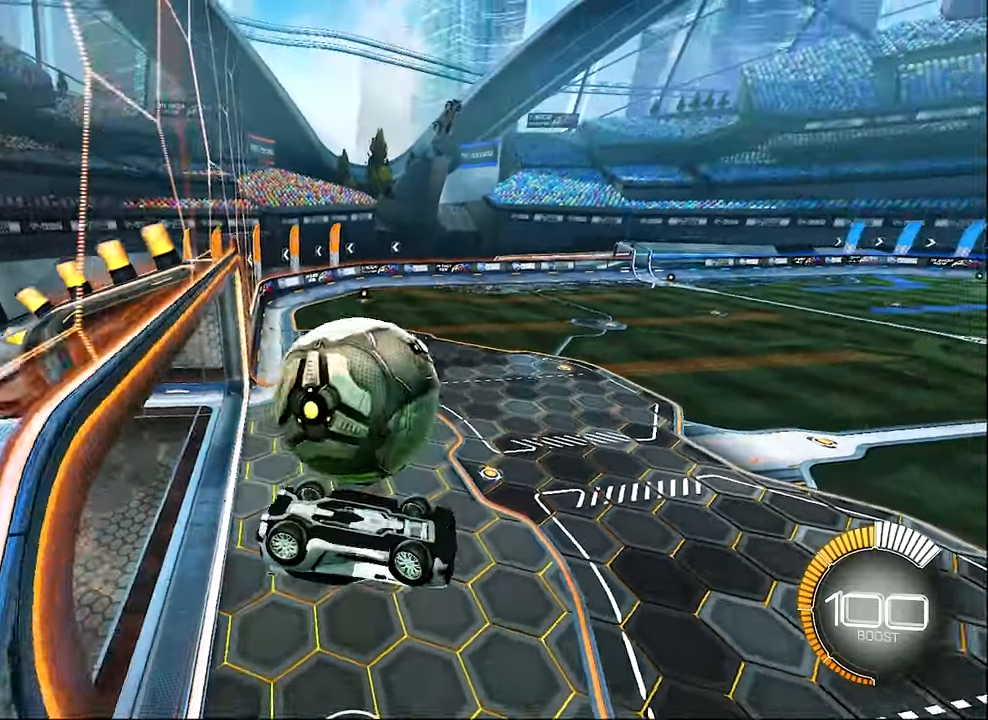
{"buttons": ["B", "R2"], "left_stick": "center", "events": [[33, "R2", "down"], [200, "A", "up"], [216, "L1", "up"], [216, "R2", "up"], [333, "left_stick", "center"], [400, "R2", "down"], [400, "SELECT", "down"], [466, "B", "down"], [483, "SELECT", "up"]]}
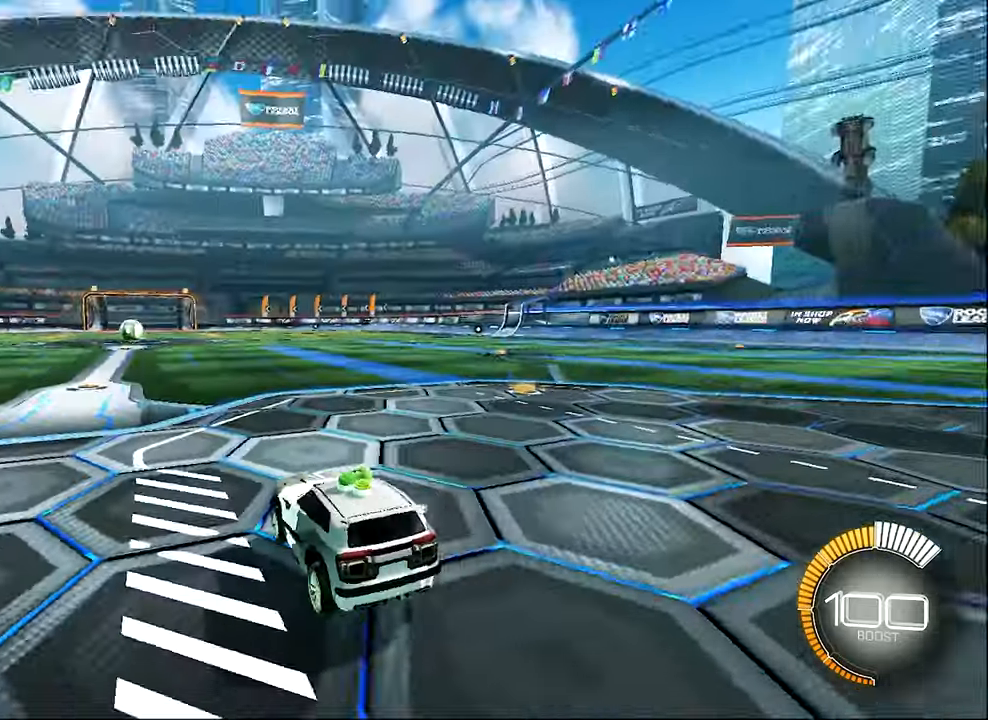
{"buttons": ["B", "Y", "R2"], "left_stick": "up-left", "events": [[233, "left_stick", "right"], [466, "Y", "down"], [483, "left_stick", "up-left"]]}
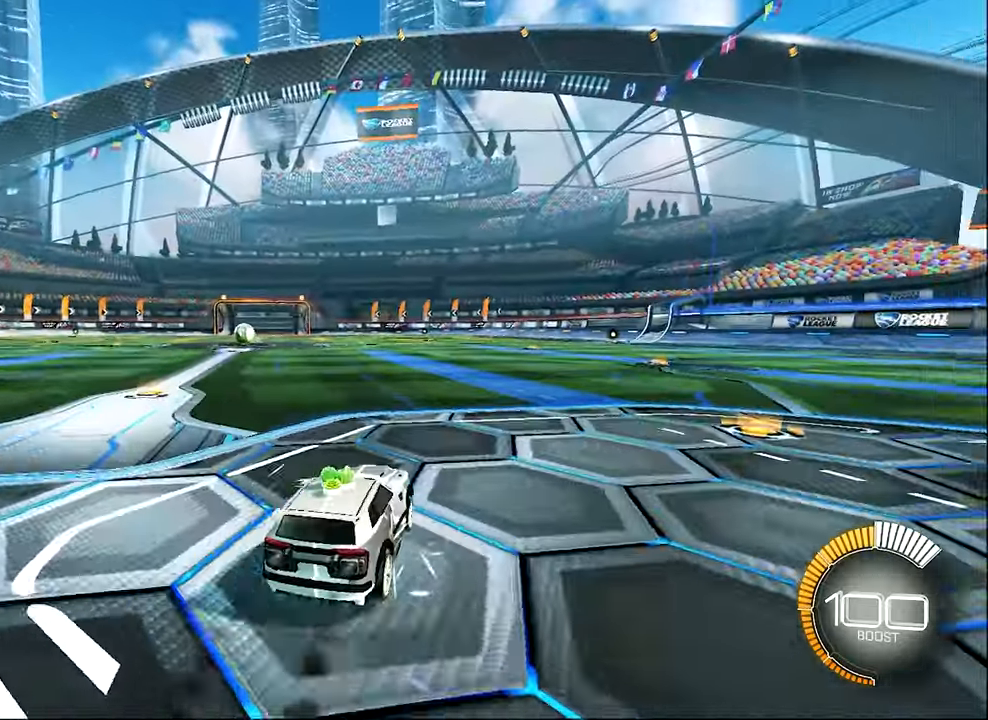
{"buttons": ["R2"], "left_stick": "center", "events": [[66, "Y", "up"], [133, "left_stick", "center"], [333, "DPAD_UP", "down"], [400, "B", "up"], [416, "DPAD_UP", "up"]]}
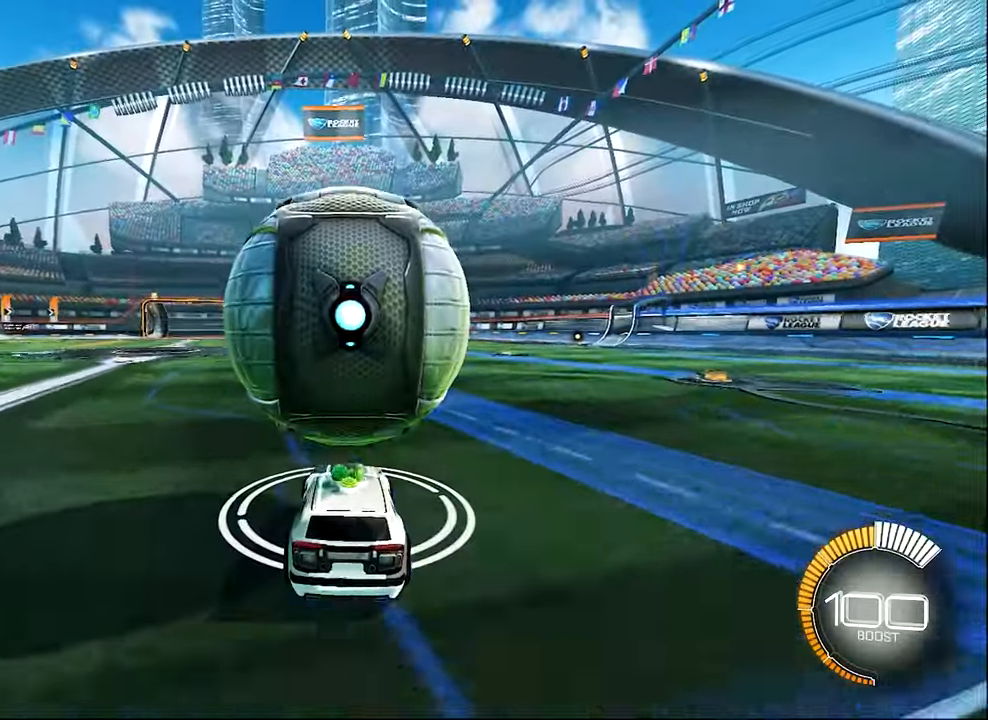
{"buttons": ["R2"], "left_stick": "right", "events": [[150, "left_stick", "up-left"], [250, "B", "down"], [250, "left_stick", "center"], [466, "B", "up"], [500, "left_stick", "right"]]}
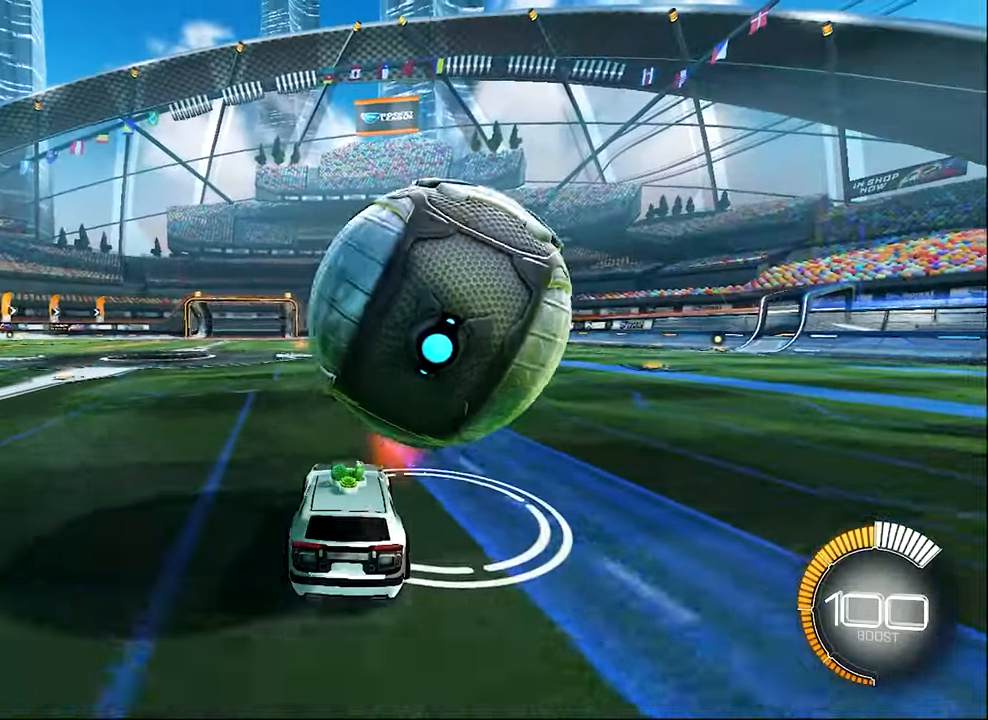
{"buttons": ["R2"], "left_stick": "right", "events": [[133, "left_stick", "center"], [333, "B", "down"], [466, "left_stick", "right"], [500, "B", "up"]]}
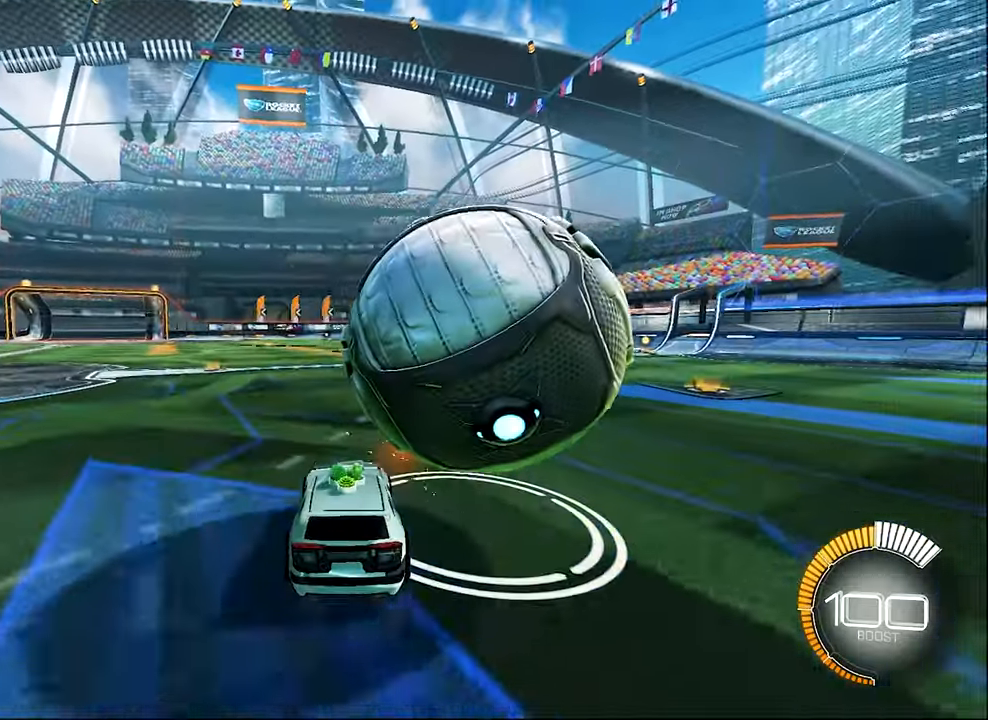
{"buttons": [], "left_stick": "center", "events": [[150, "left_stick", "center"], [300, "left_stick", "right"], [333, "R2", "up"], [416, "left_stick", "center"]]}
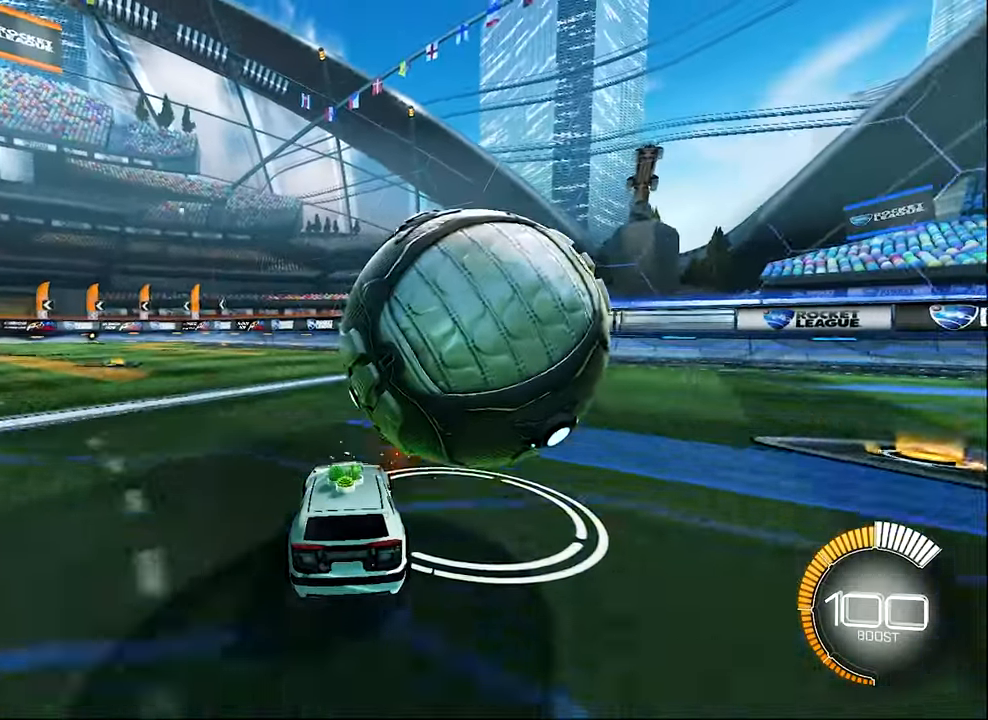
{"buttons": ["Y", "R2"], "left_stick": "center", "events": [[366, "R2", "down"], [366, "left_stick", "right"], [416, "Y", "down"], [450, "left_stick", "center"]]}
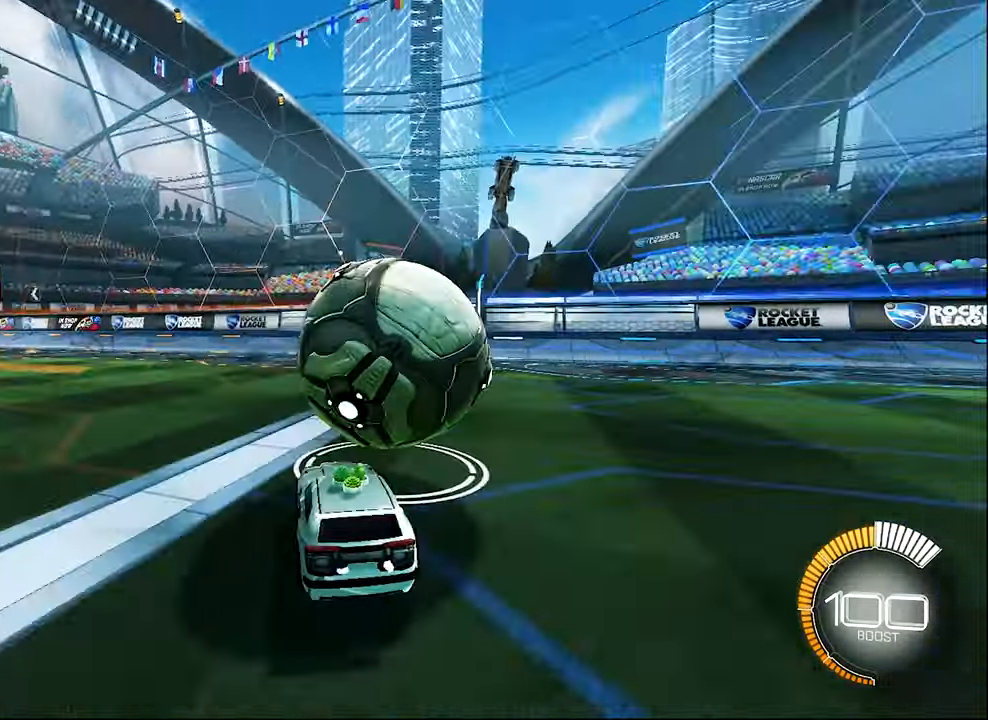
{"buttons": [], "left_stick": "left", "events": [[83, "Y", "up"], [116, "R2", "up"], [466, "left_stick", "left"]]}
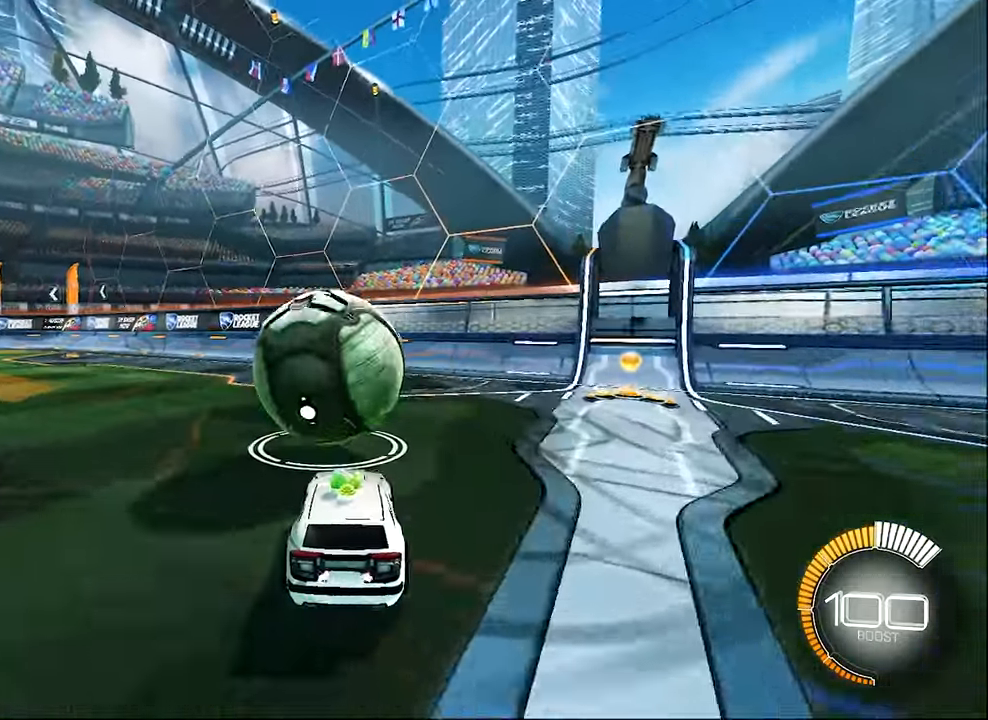
{"buttons": ["R2"], "left_stick": "center", "events": [[33, "left_stick", "center"], [116, "R2", "down"]]}
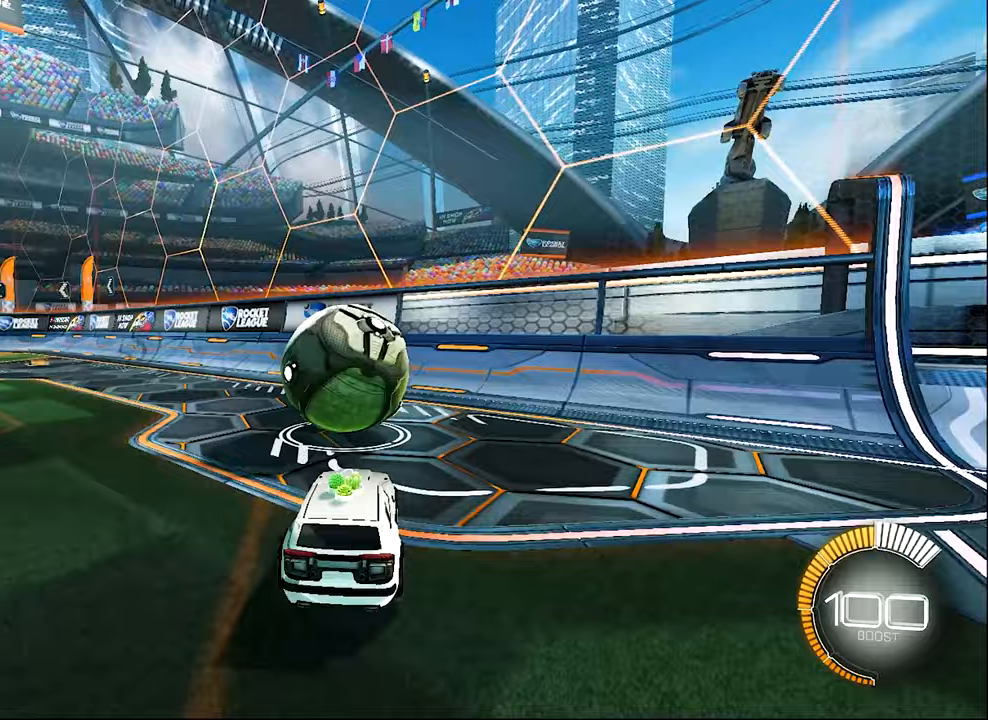
{"buttons": ["R2"], "left_stick": "center", "events": [[67, "left_stick", "left"], [167, "left_stick", "center"]]}
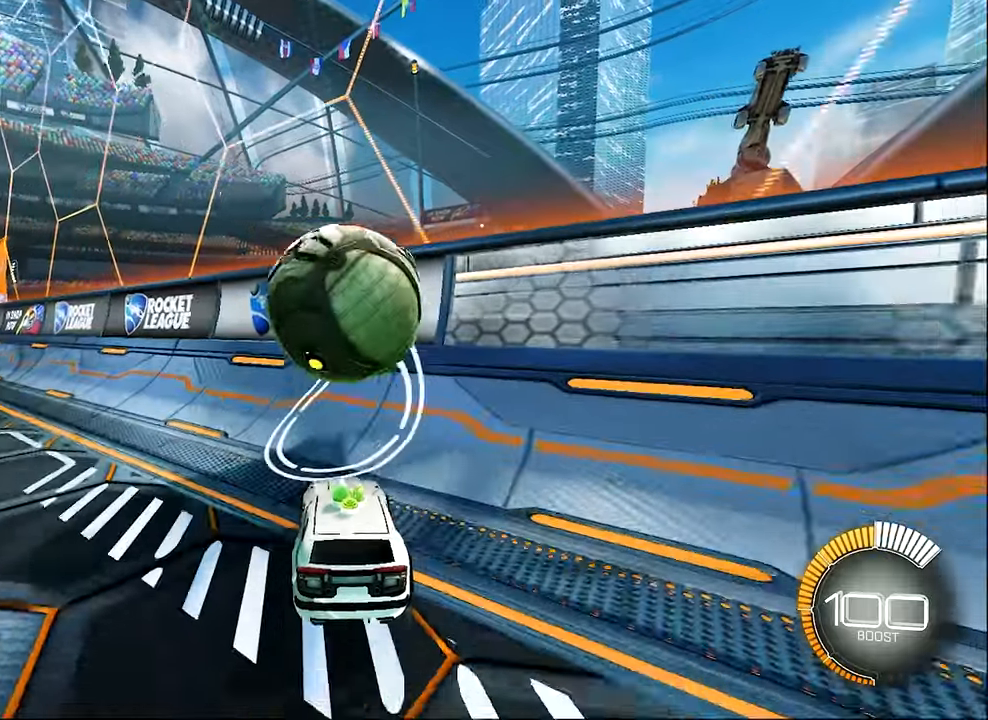
{"buttons": ["R1", "R2"], "left_stick": "left", "events": [[83, "left_stick", "right"], [283, "B", "down"], [367, "left_stick", "left"], [467, "B", "up"], [500, "R1", "down"]]}
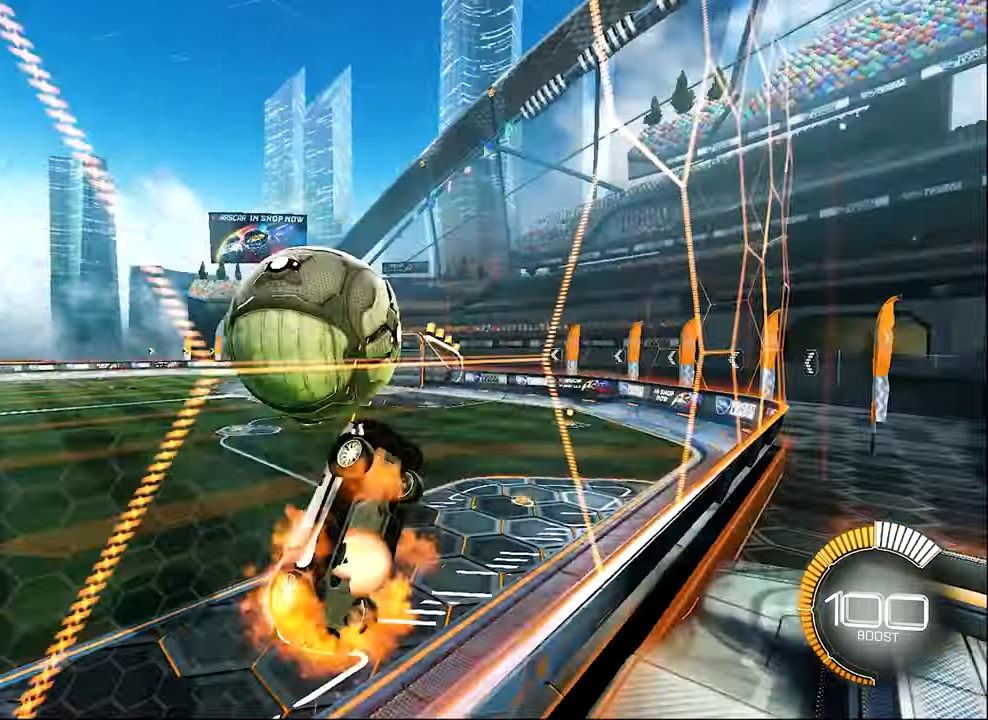
{"buttons": ["B", "R2"], "left_stick": "center", "events": [[33, "A", "down"], [167, "left_stick", "center"], [200, "A", "up"], [300, "left_stick", "left"], [417, "R1", "up"], [417, "left_stick", "center"], [467, "B", "down"]]}
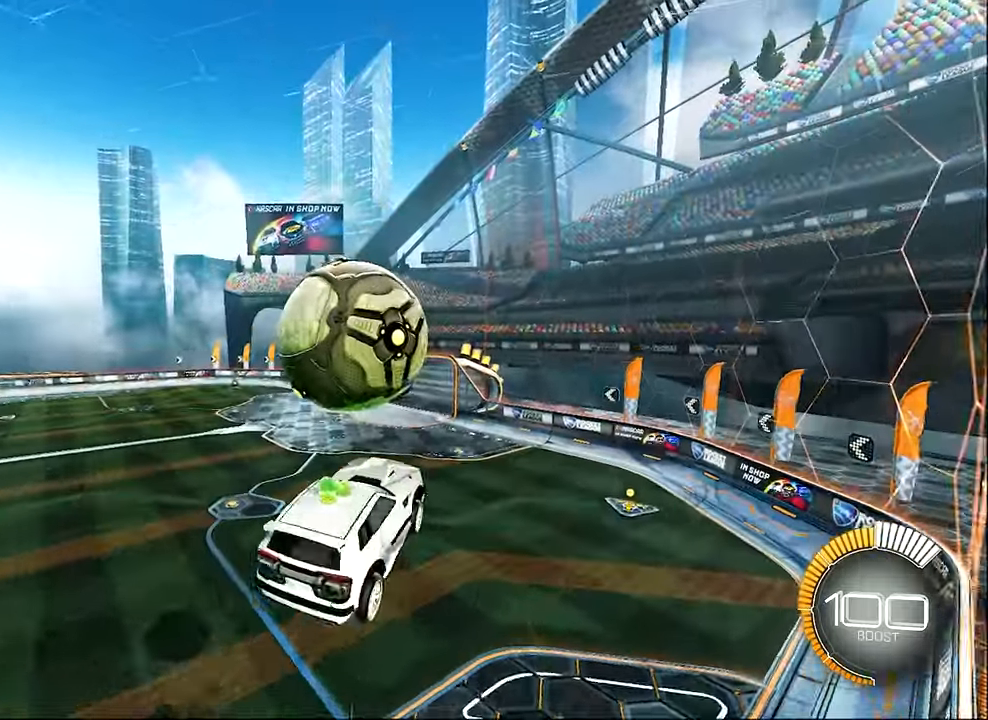
{"buttons": ["B", "R2"], "left_stick": "down-right", "events": [[133, "B", "up"], [133, "L1", "down"], [133, "left_stick", "up"], [200, "L1", "up"], [217, "left_stick", "center"], [333, "B", "down"], [500, "left_stick", "down-right"]]}
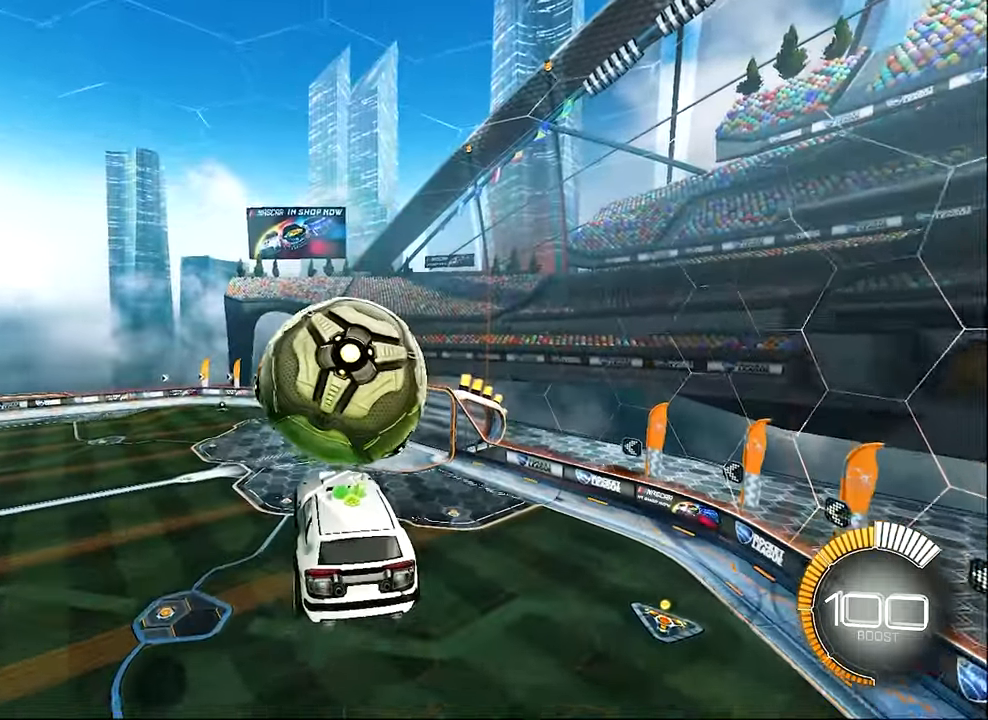
{"buttons": ["L1"], "left_stick": "right", "events": [[117, "L1", "down"], [150, "left_stick", "up-right"], [233, "B", "up"], [250, "left_stick", "center"], [400, "R2", "up"], [467, "left_stick", "right"]]}
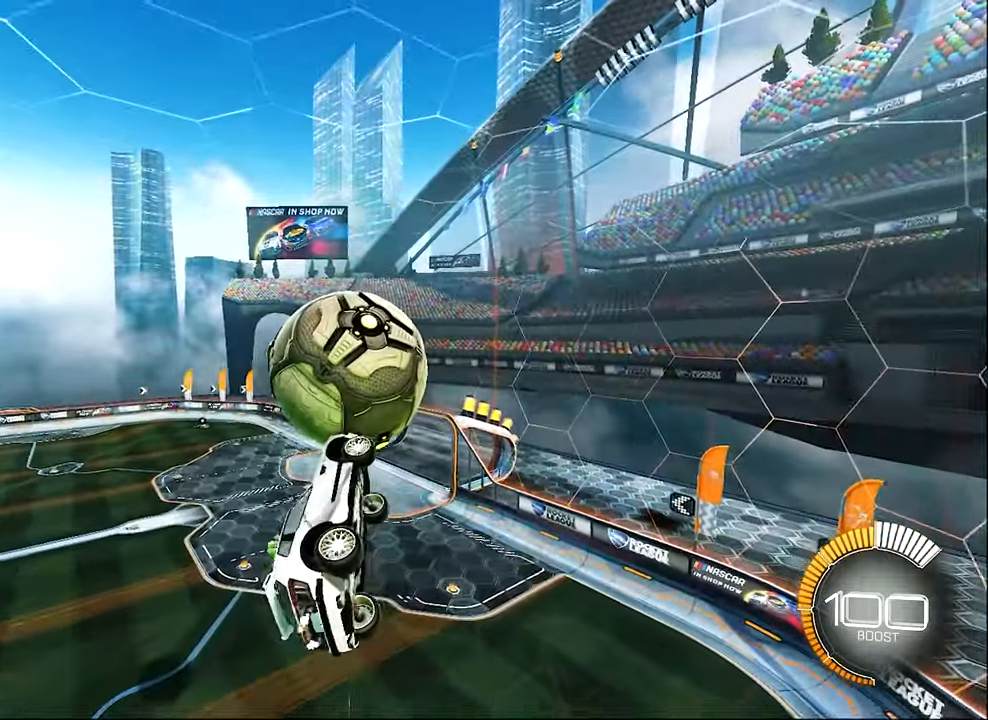
{"buttons": ["L1"], "left_stick": "center", "events": [[83, "B", "down"], [83, "left_stick", "center"], [117, "R2", "down"], [233, "B", "up"], [400, "B", "down"], [500, "B", "up"], [500, "R2", "up"]]}